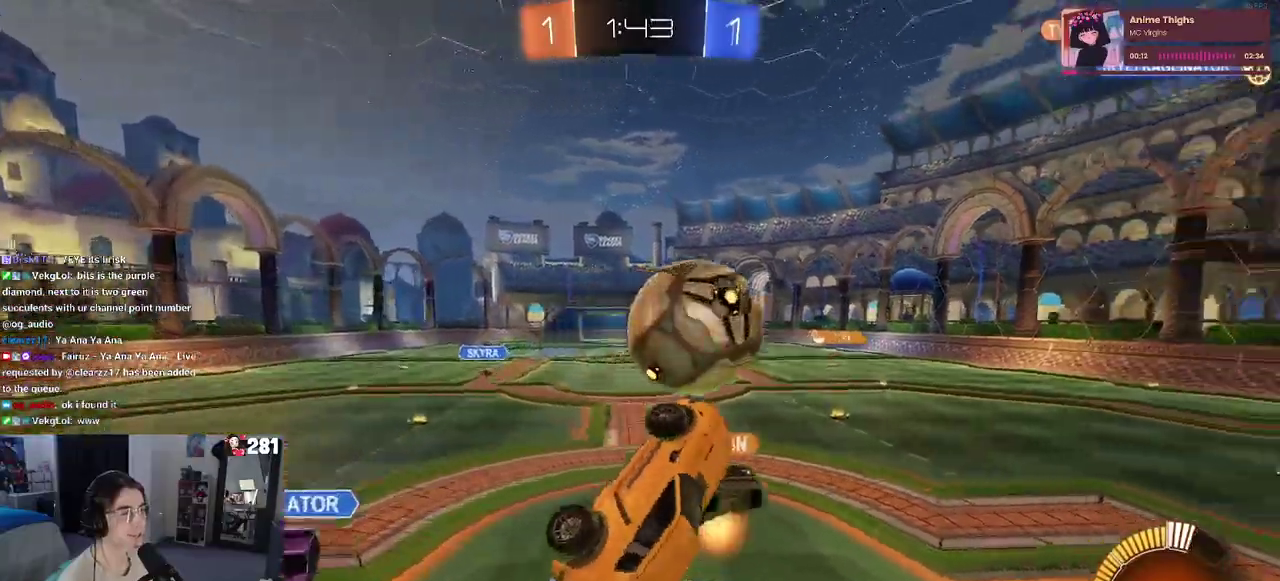
Gameplay with a controller (PlayStation layout); each line is a JSON object with the inputs held at the frame after it. "events" lists button and stick changes between this image and that frame as [ms after this image, input, new state], when the widget could be followed in between. This overlay highlights the sticks when they move; stick clicks (L3 R3) are not distinguishable. Not read: L1.
{"buttons": ["R1"], "left_stick": "left", "right_stick": "center", "events": [[33, "left_stick", "center"], [133, "left_stick", "left"], [217, "left_stick", "up-right"], [333, "left_stick", "up"], [433, "left_stick", "left"]]}
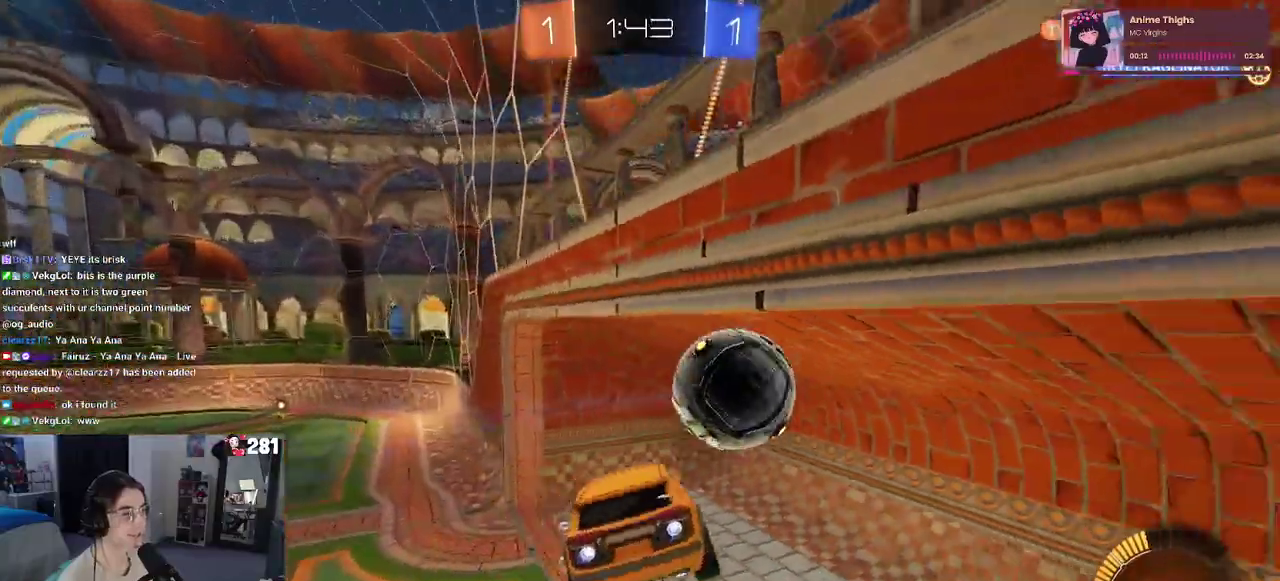
{"buttons": [], "left_stick": "right", "right_stick": "center", "events": [[17, "left_stick", "down-left"], [100, "left_stick", "center"], [133, "TRIANGLE", "down"], [217, "left_stick", "right"], [267, "TRIANGLE", "up"], [317, "R1", "up"]]}
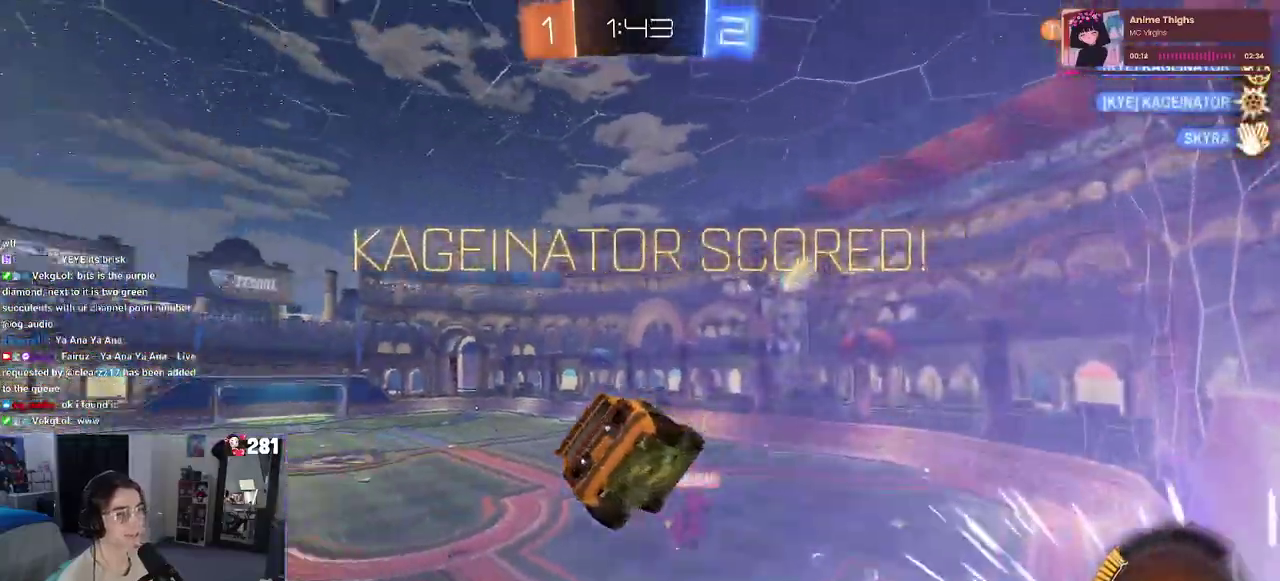
{"buttons": [], "left_stick": "down-right", "right_stick": "center", "events": [[367, "left_stick", "down-right"]]}
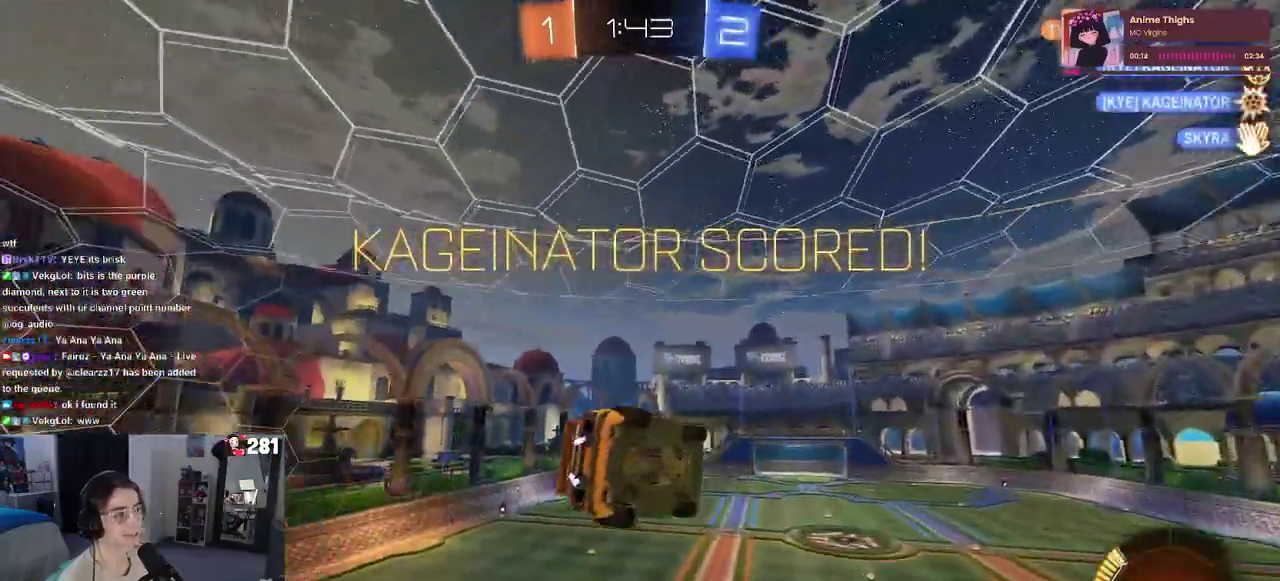
{"buttons": [], "left_stick": "up-right", "right_stick": "center", "events": [[83, "R1", "down"], [183, "left_stick", "right"], [267, "left_stick", "up-right"], [483, "R1", "up"]]}
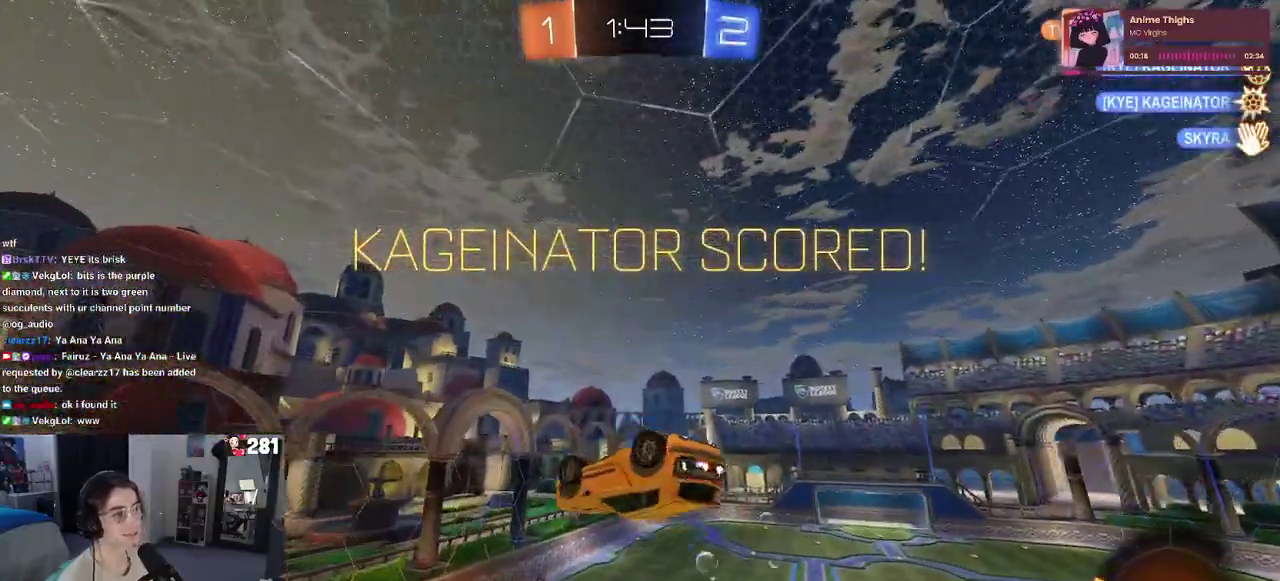
{"buttons": [], "left_stick": "up-right", "right_stick": "center", "events": [[133, "left_stick", "right"], [183, "R3", "down"], [183, "right_stick", "up"], [233, "left_stick", "up-right"], [283, "R3", "up"], [283, "right_stick", "center"]]}
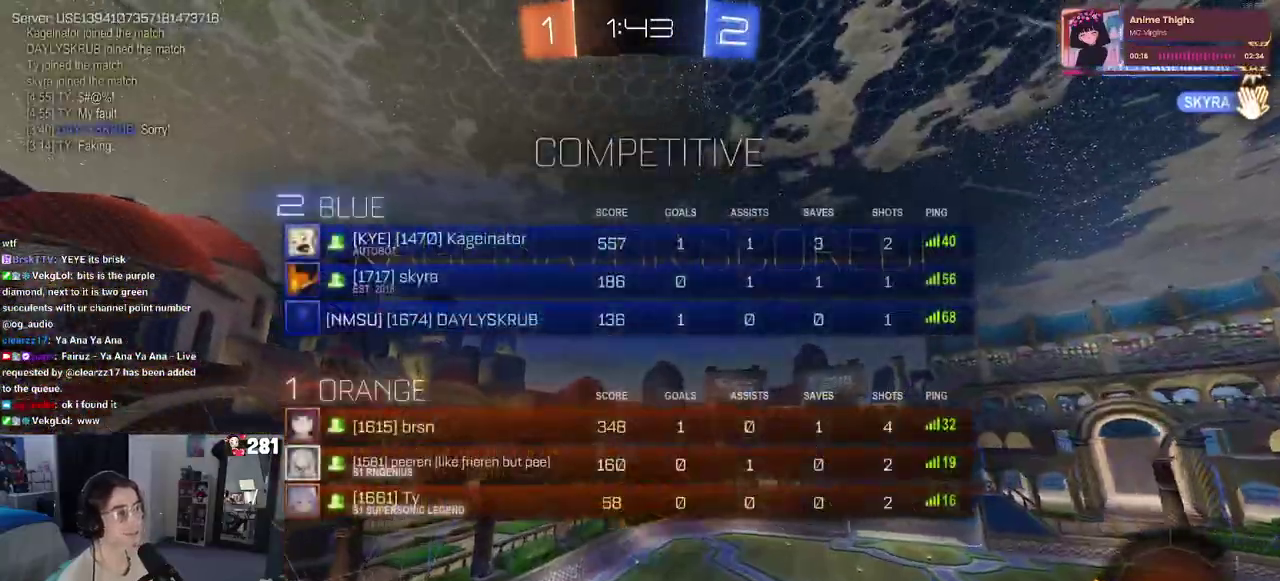
{"buttons": ["CROSS"], "left_stick": "up-right", "right_stick": "center", "events": [[467, "CROSS", "down"]]}
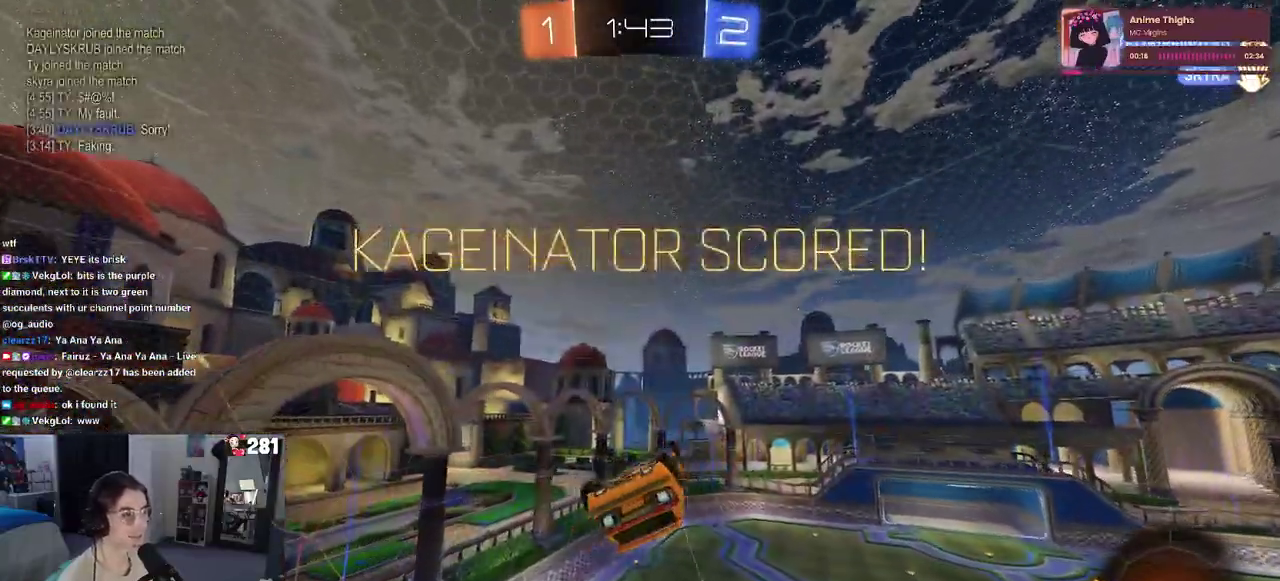
{"buttons": [], "left_stick": "up-right", "right_stick": "center", "events": [[100, "CROSS", "up"]]}
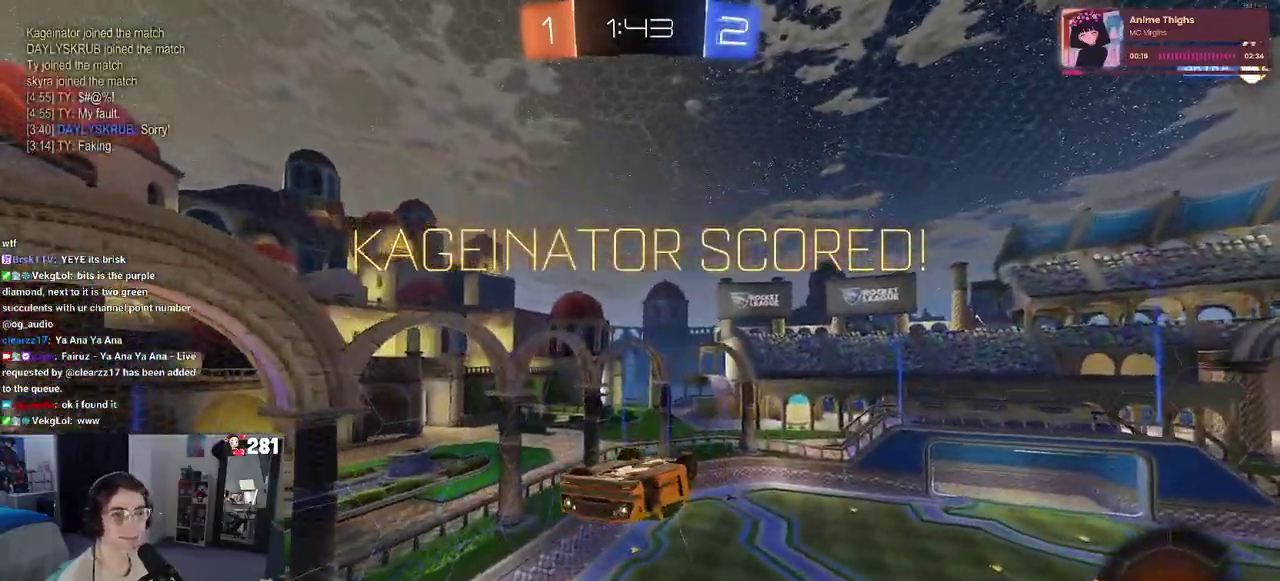
{"buttons": [], "left_stick": "up-right", "right_stick": "center", "events": []}
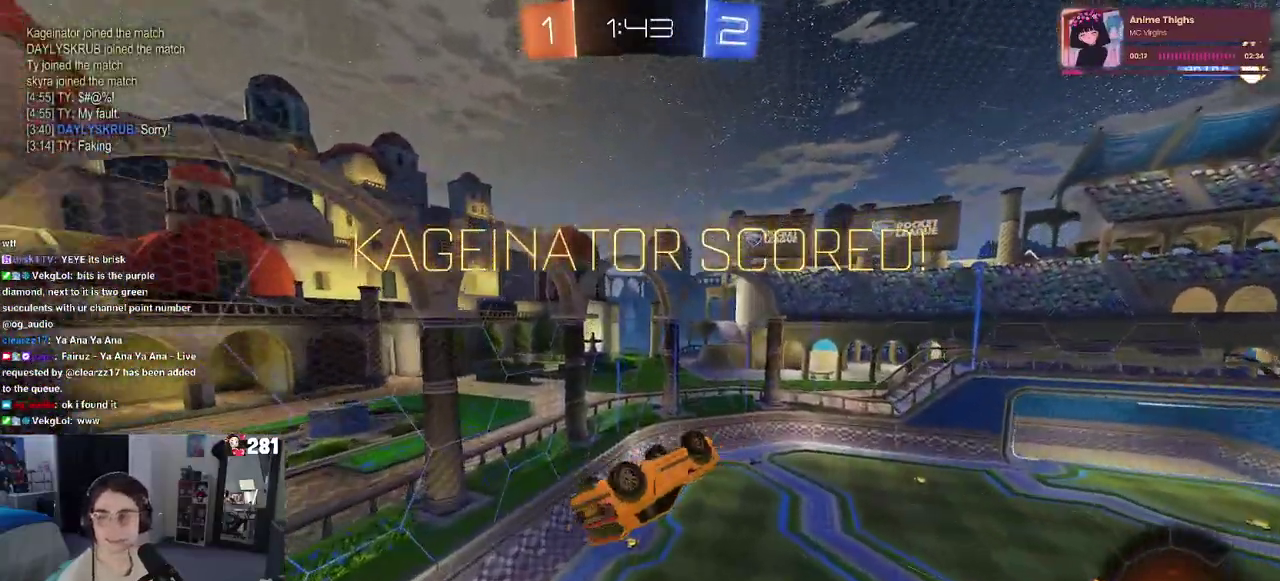
{"buttons": [], "left_stick": "down-left", "right_stick": "center", "events": [[83, "SQUARE", "down"], [117, "left_stick", "up-left"], [217, "left_stick", "left"], [467, "left_stick", "down-left"], [483, "SQUARE", "up"]]}
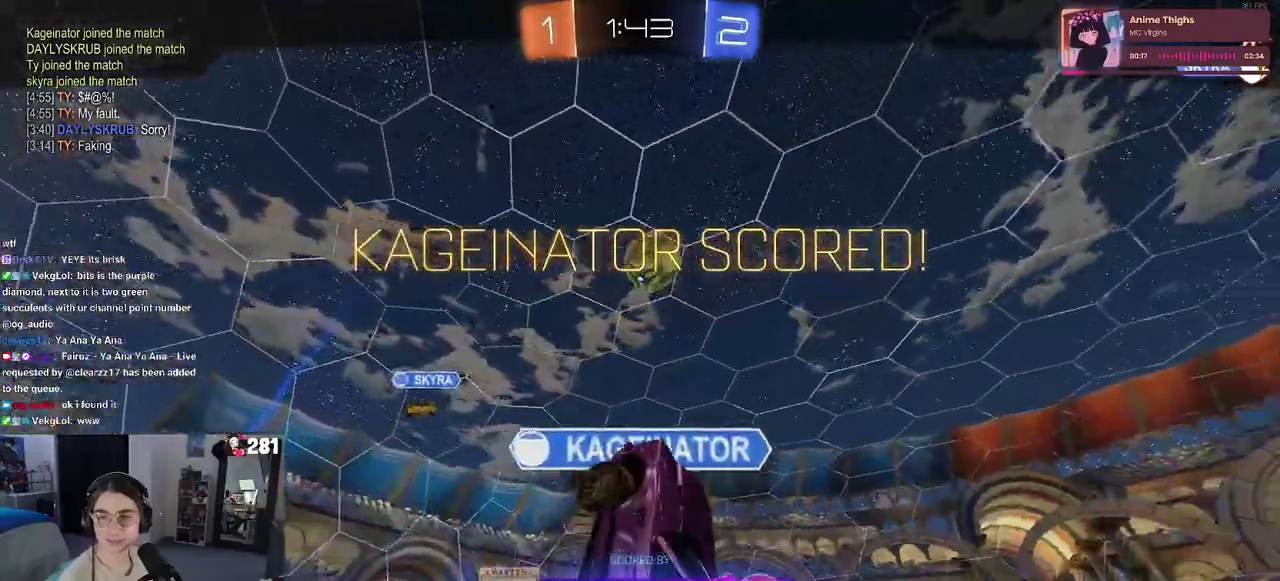
{"buttons": ["CROSS"], "left_stick": "center", "right_stick": "center", "events": [[17, "left_stick", "center"], [167, "CROSS", "down"], [317, "CROSS", "up"], [400, "CROSS", "down"]]}
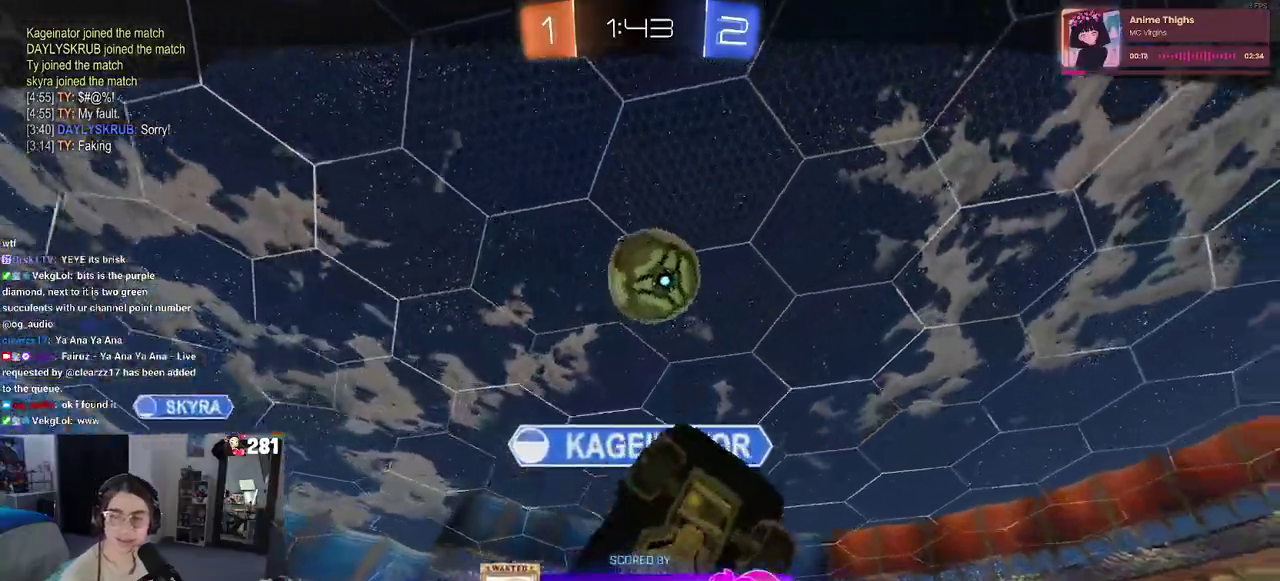
{"buttons": ["CROSS"], "left_stick": "center", "right_stick": "center", "events": [[17, "CROSS", "up"], [117, "CROSS", "down"], [200, "CROSS", "up"], [317, "CROSS", "down"], [433, "CROSS", "up"], [500, "CROSS", "down"]]}
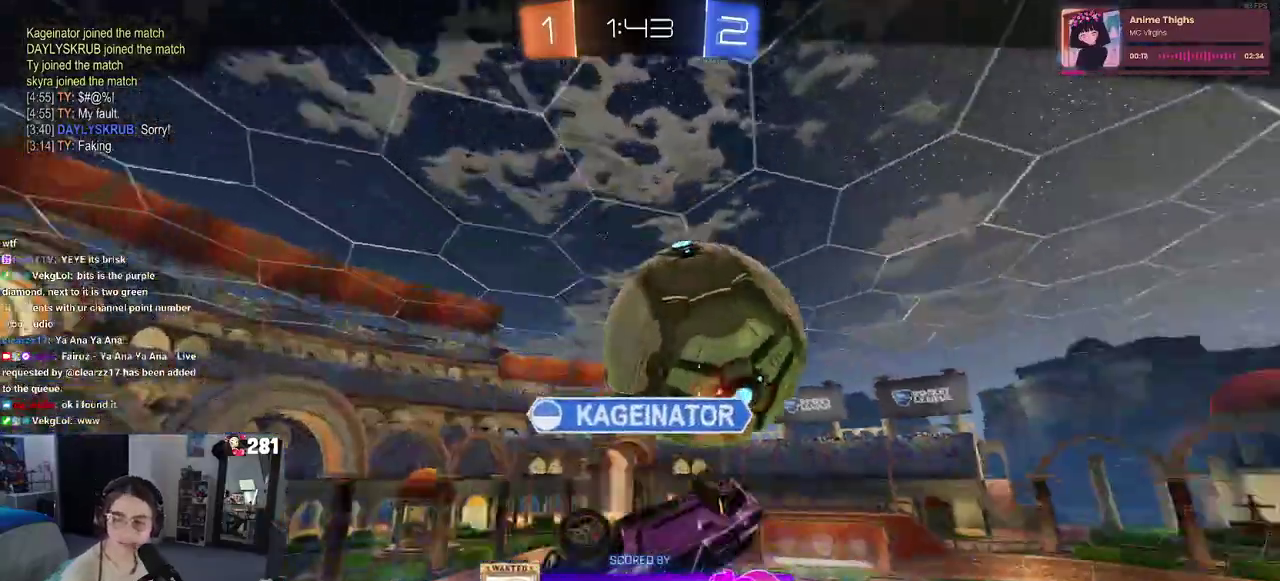
{"buttons": ["CROSS"], "left_stick": "center", "right_stick": "center", "events": [[150, "CROSS", "up"], [233, "CROSS", "down"], [367, "CROSS", "up"], [450, "CROSS", "down"]]}
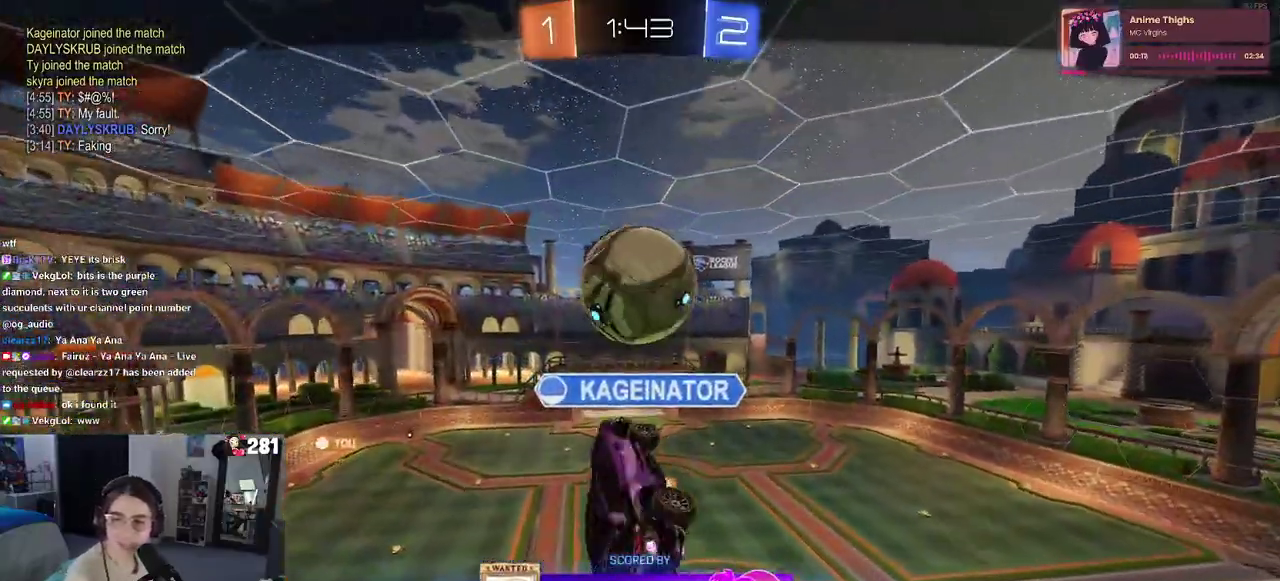
{"buttons": ["CROSS"], "left_stick": "center", "right_stick": "center", "events": [[67, "CROSS", "up"], [133, "CROSS", "down"], [283, "CROSS", "up"], [367, "CROSS", "down"]]}
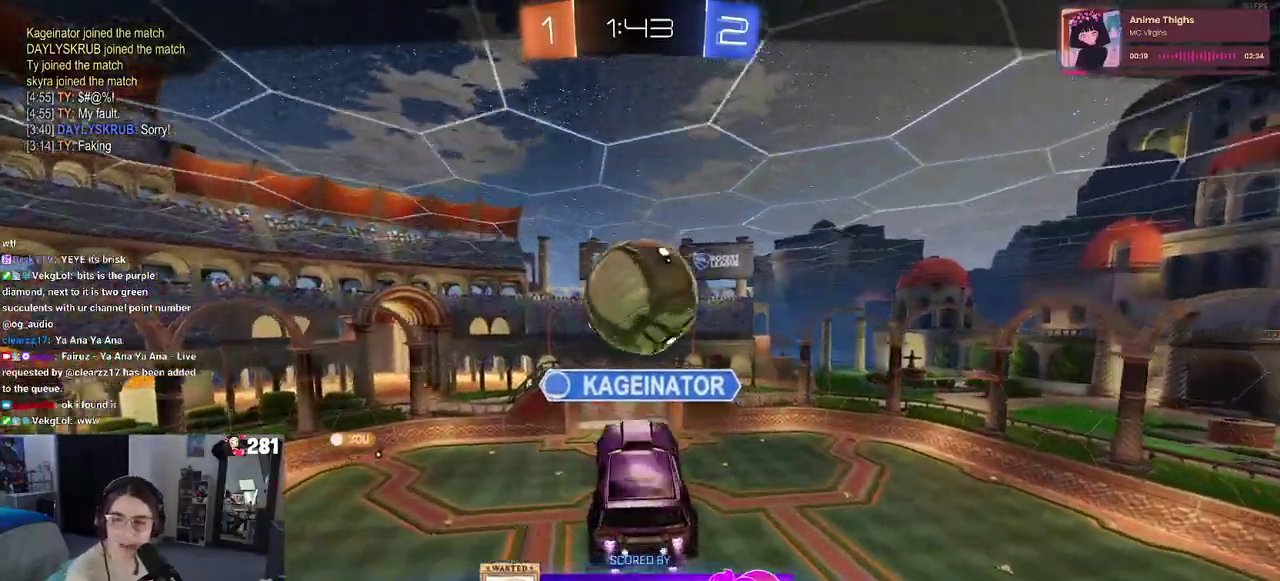
{"buttons": [], "left_stick": "center", "right_stick": "center", "events": [[17, "CROSS", "up"], [133, "CROSS", "down"], [233, "CROSS", "up"], [317, "CROSS", "down"], [467, "CROSS", "up"]]}
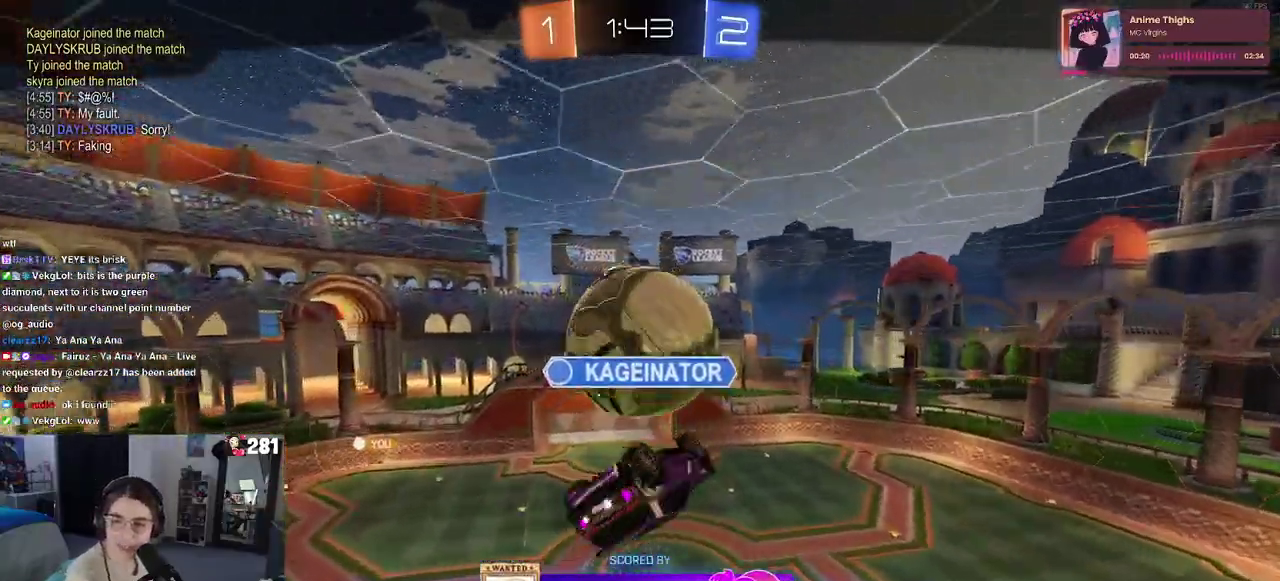
{"buttons": ["CROSS"], "left_stick": "center", "right_stick": "center", "events": [[83, "CROSS", "down"], [183, "CROSS", "up"], [300, "CROSS", "down"]]}
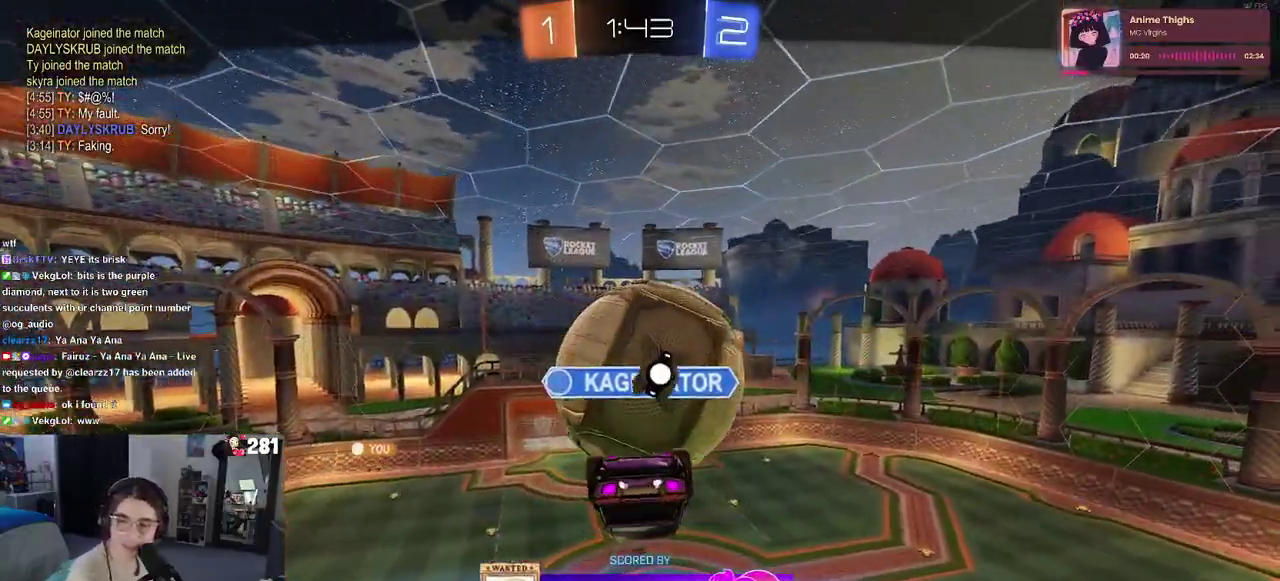
{"buttons": ["CROSS"], "left_stick": "center", "right_stick": "center", "events": [[133, "CROSS", "up"], [250, "CROSS", "down"], [367, "CROSS", "up"], [467, "CROSS", "down"]]}
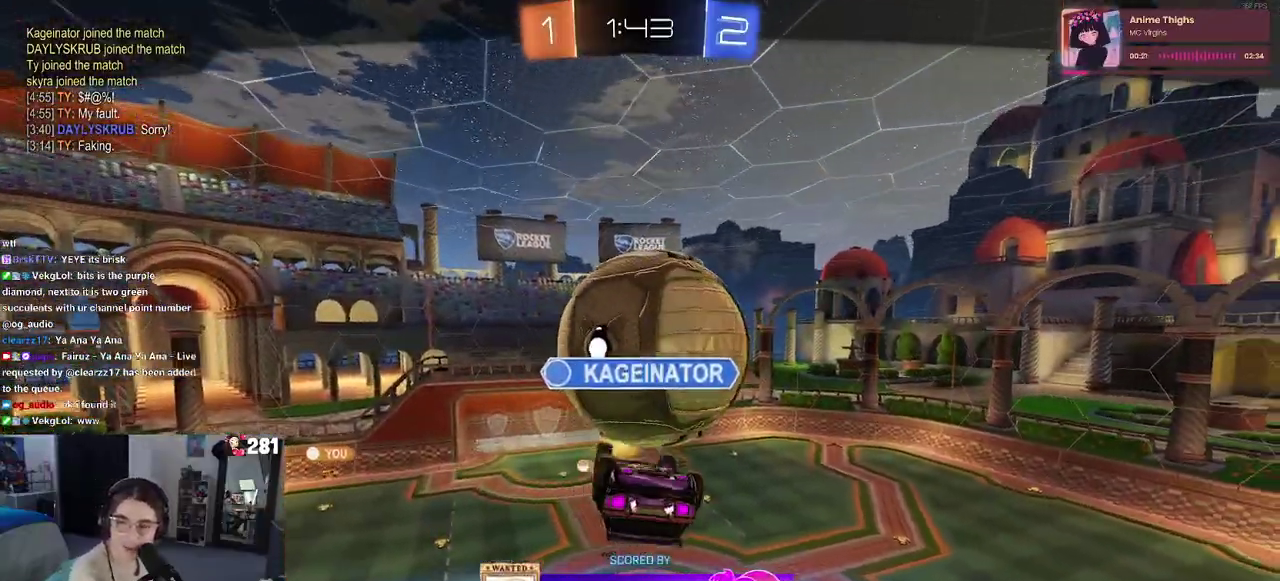
{"buttons": [], "left_stick": "center", "right_stick": "center", "events": [[50, "CROSS", "up"], [167, "CROSS", "down"], [267, "CROSS", "up"], [383, "CROSS", "down"], [467, "CROSS", "up"]]}
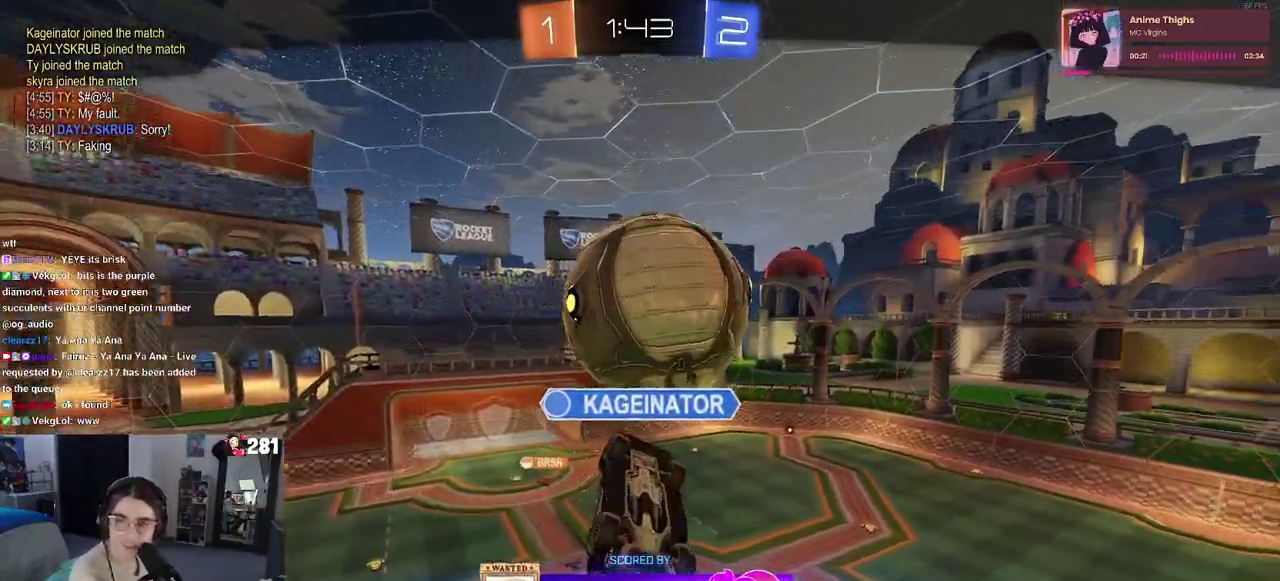
{"buttons": ["CROSS"], "left_stick": "center", "right_stick": "center", "events": [[67, "CROSS", "down"], [183, "CROSS", "up"], [300, "CROSS", "down"], [417, "CROSS", "up"], [483, "CROSS", "down"]]}